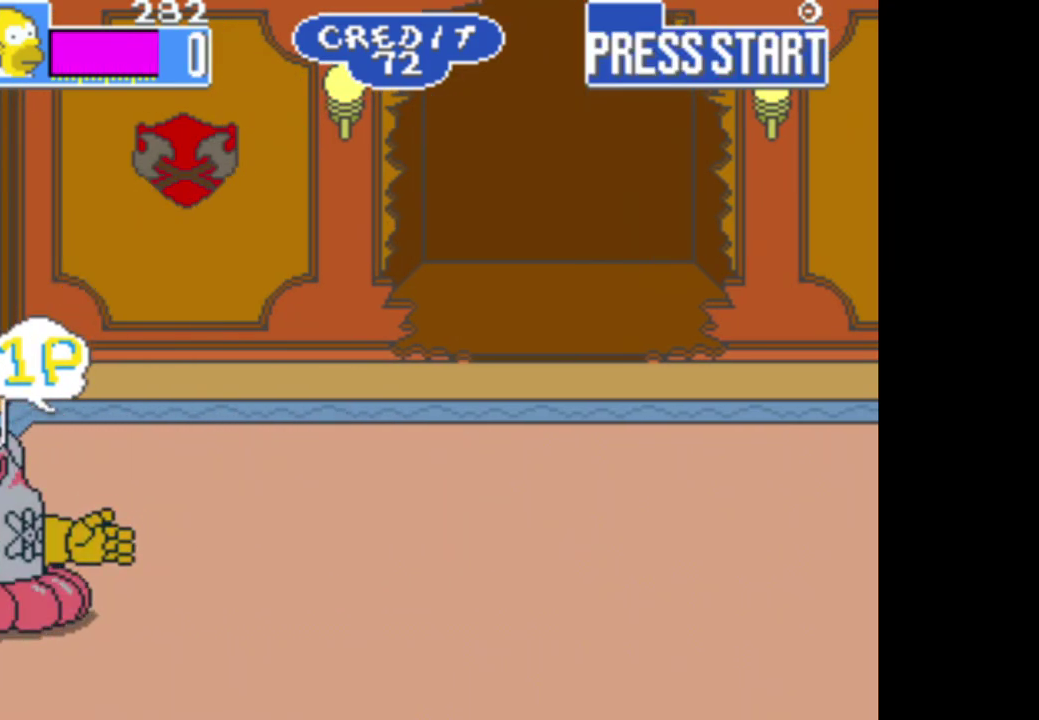
Gameplay with a controller (Xbox layout); each line is a JSON object with the inputs held at the frame after it. "events" lists button and stick changes between this image and that frame as [ms after this image, input, new state], when the widget could be followed in between.
{"buttons": ["A"], "left_stick": "right", "right_stick": "center", "events": [[67, "A", "down"], [183, "A", "up"], [267, "A", "down"], [367, "A", "up"], [367, "left_stick", "right"], [450, "A", "down"]]}
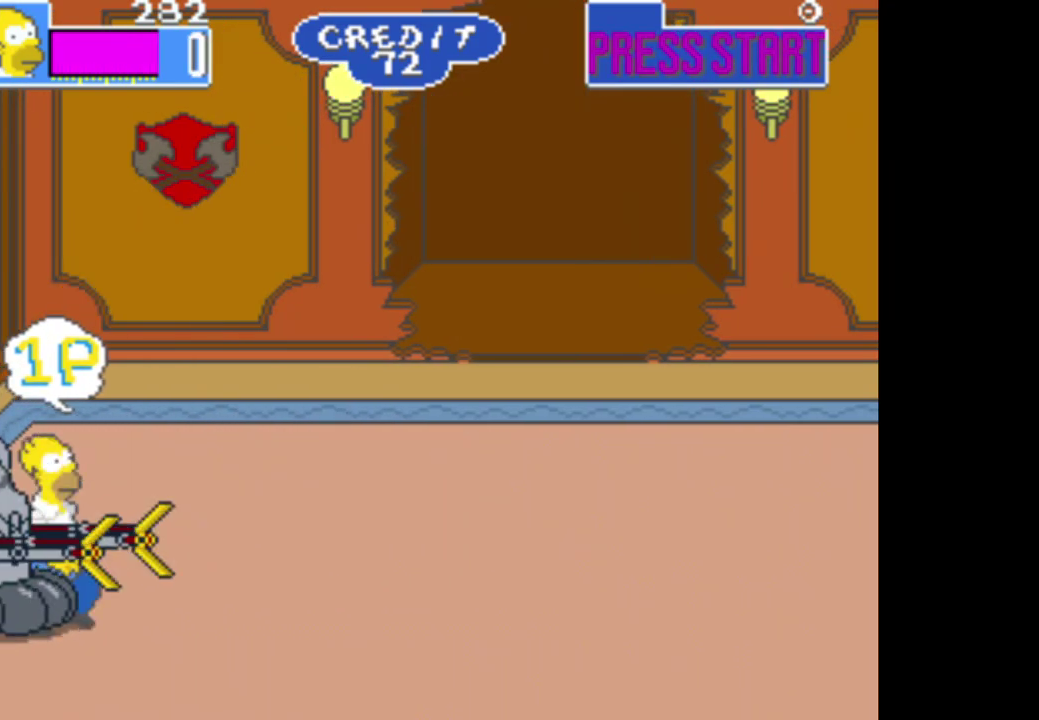
{"buttons": [], "left_stick": "right", "right_stick": "center", "events": [[50, "A", "up"], [117, "A", "down"], [233, "A", "up"]]}
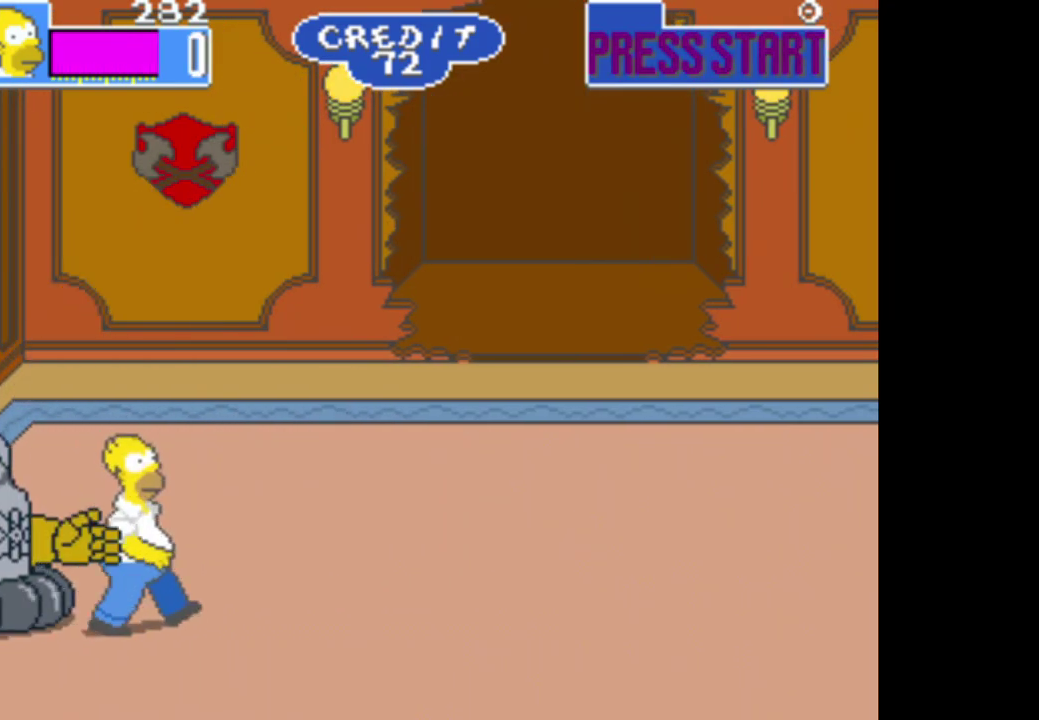
{"buttons": [], "left_stick": "right", "right_stick": "center", "events": []}
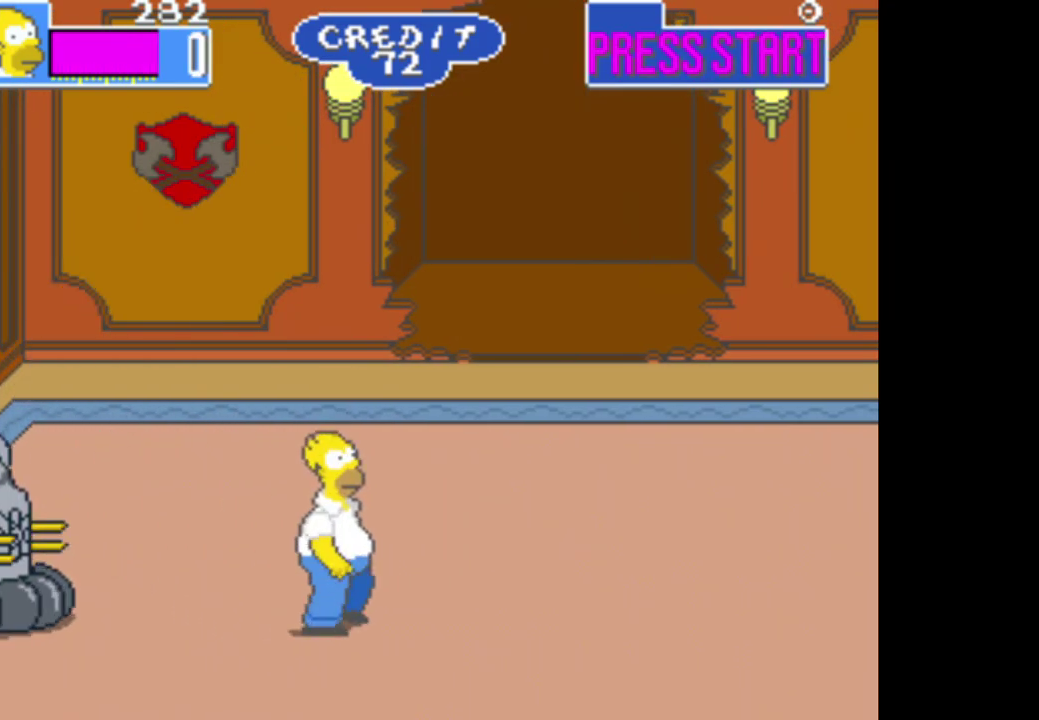
{"buttons": [], "left_stick": "right", "right_stick": "center", "events": []}
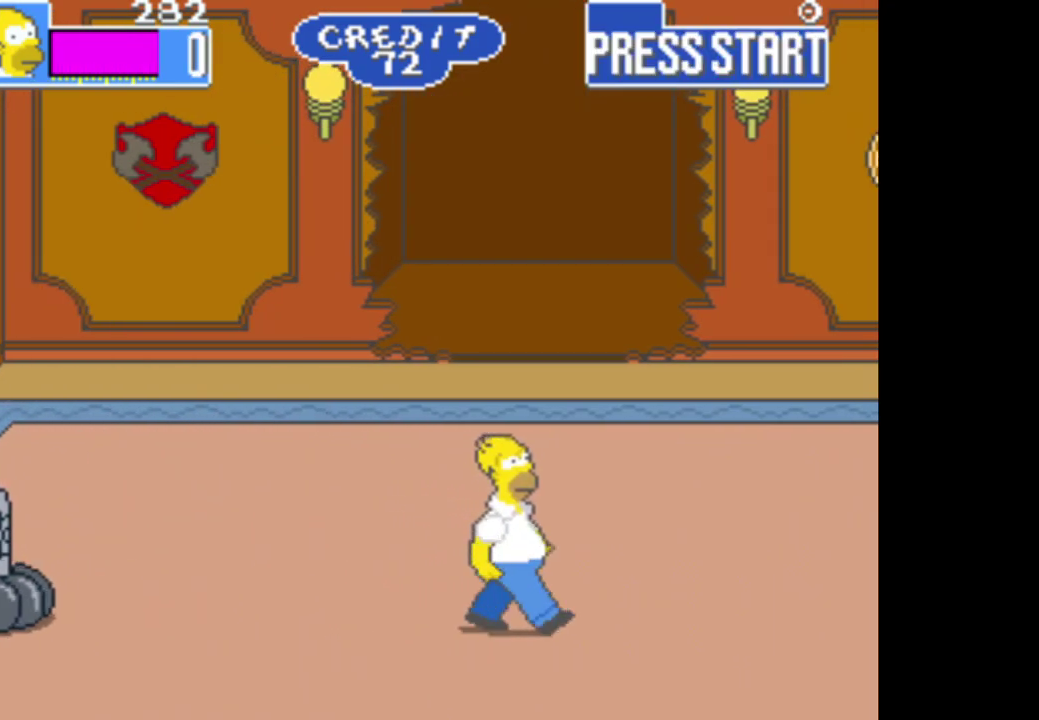
{"buttons": ["B"], "left_stick": "left", "right_stick": "center", "events": [[100, "left_stick", "center"], [150, "left_stick", "left"], [450, "B", "down"]]}
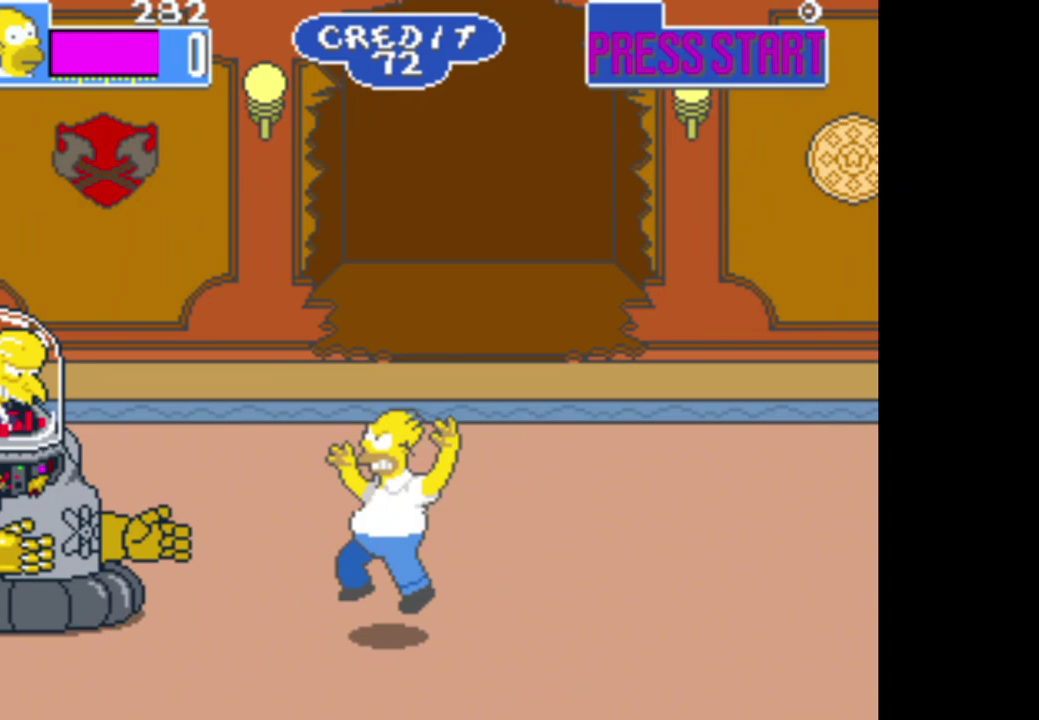
{"buttons": ["A"], "left_stick": "left", "right_stick": "center", "events": [[133, "B", "up"], [383, "A", "down"]]}
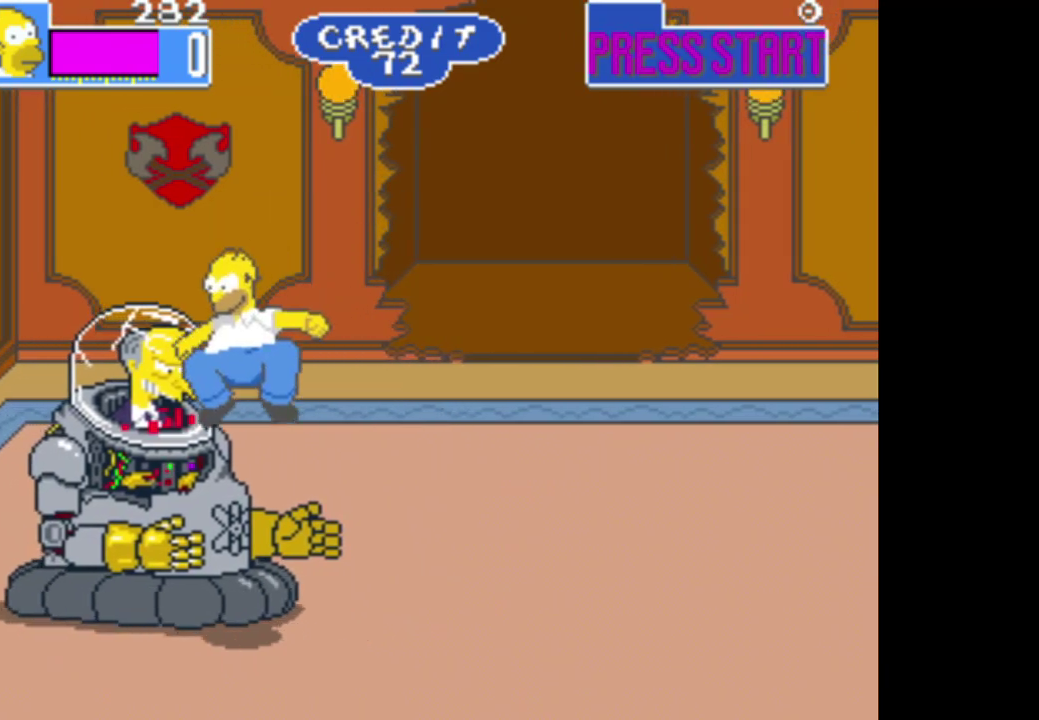
{"buttons": [], "left_stick": "up-right", "right_stick": "center", "events": [[250, "A", "up"], [500, "left_stick", "up-right"]]}
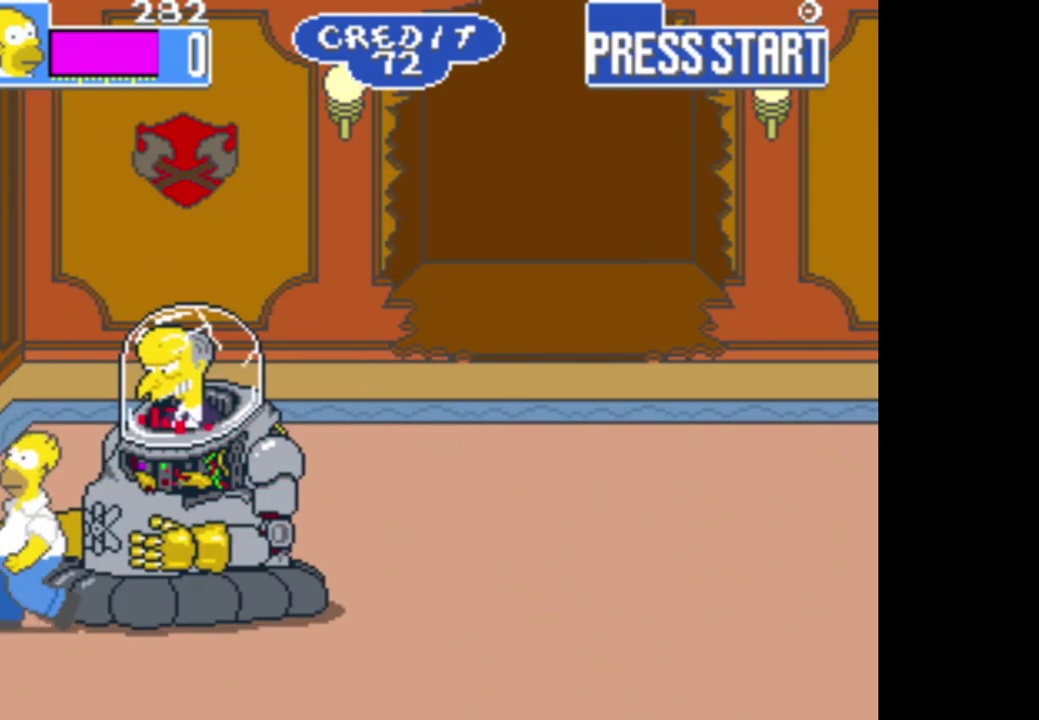
{"buttons": ["A"], "left_stick": "down-right", "right_stick": "center", "events": [[67, "A", "down"], [117, "left_stick", "right"], [200, "A", "up"], [250, "A", "down"], [383, "A", "up"], [383, "left_stick", "down-right"], [450, "A", "down"]]}
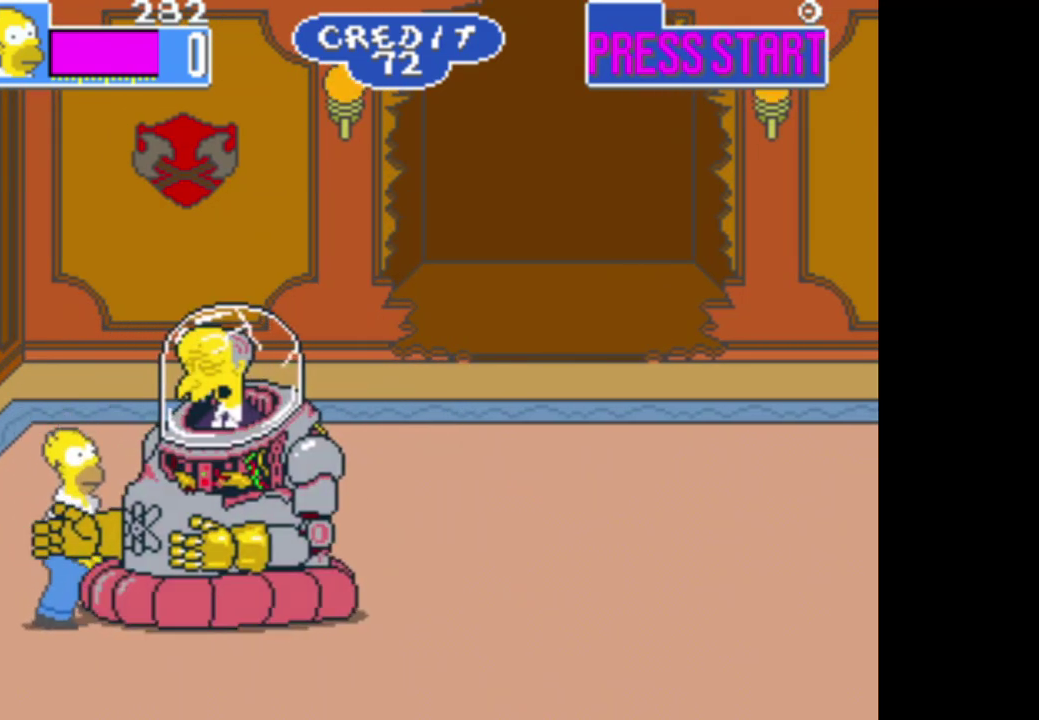
{"buttons": [], "left_stick": "center", "right_stick": "center", "events": [[50, "left_stick", "center"], [67, "A", "up"], [133, "A", "down"], [267, "A", "up"], [333, "A", "down"], [483, "A", "up"]]}
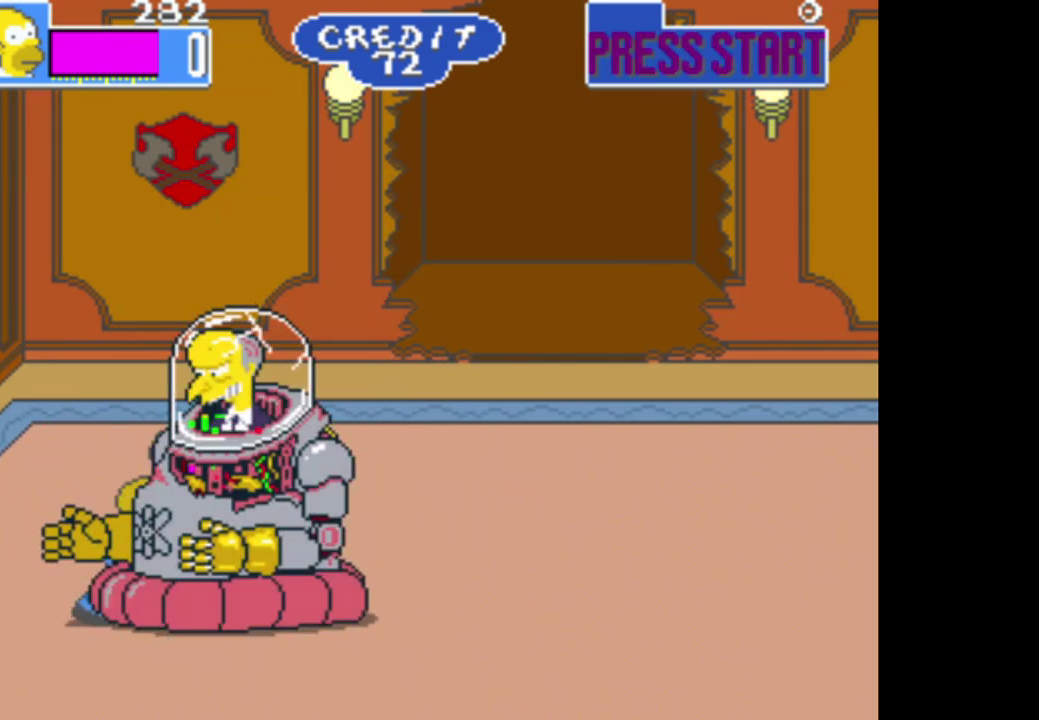
{"buttons": ["A"], "left_stick": "center", "right_stick": "center", "events": [[17, "A", "down"], [167, "A", "up"], [233, "A", "down"], [350, "A", "up"], [400, "A", "down"]]}
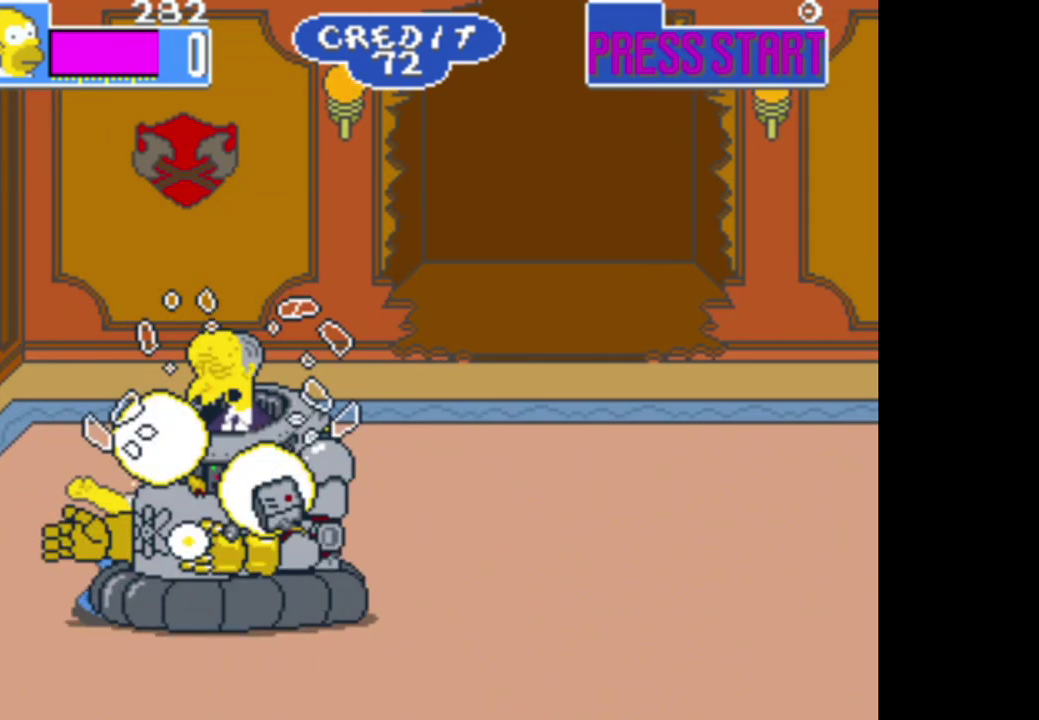
{"buttons": [], "left_stick": "left", "right_stick": "center", "events": [[50, "A", "up"], [100, "A", "down"], [233, "A", "up"], [500, "left_stick", "left"]]}
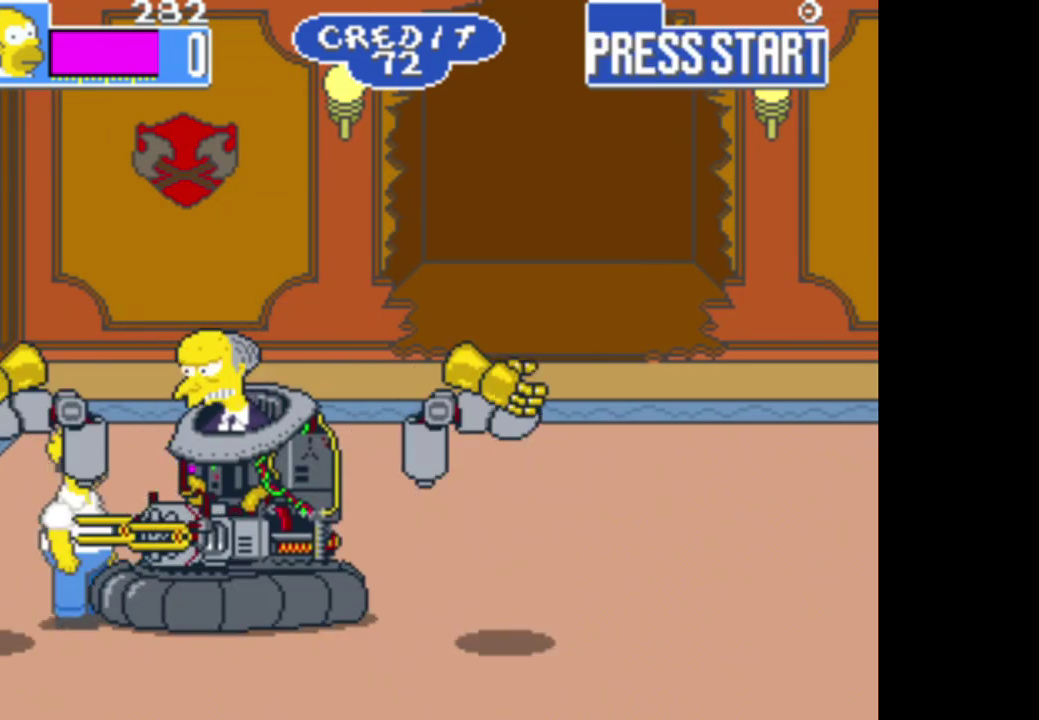
{"buttons": [], "left_stick": "left", "right_stick": "center"}
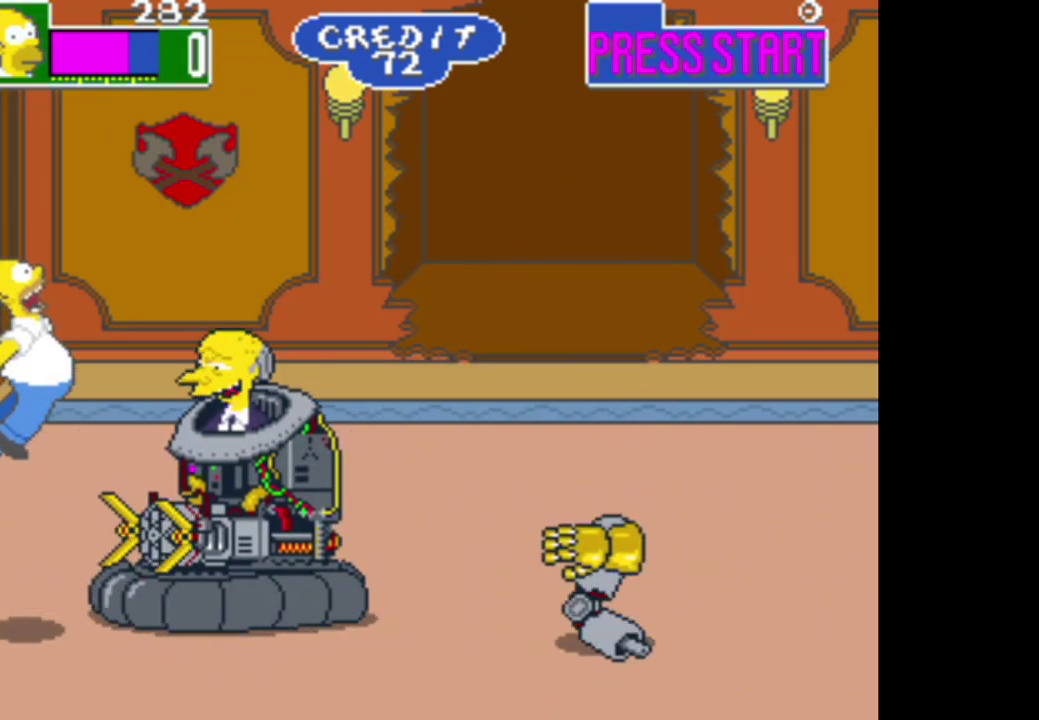
{"buttons": [], "left_stick": "center", "right_stick": "center", "events": [[17, "left_stick", "up-left"], [150, "left_stick", "center"]]}
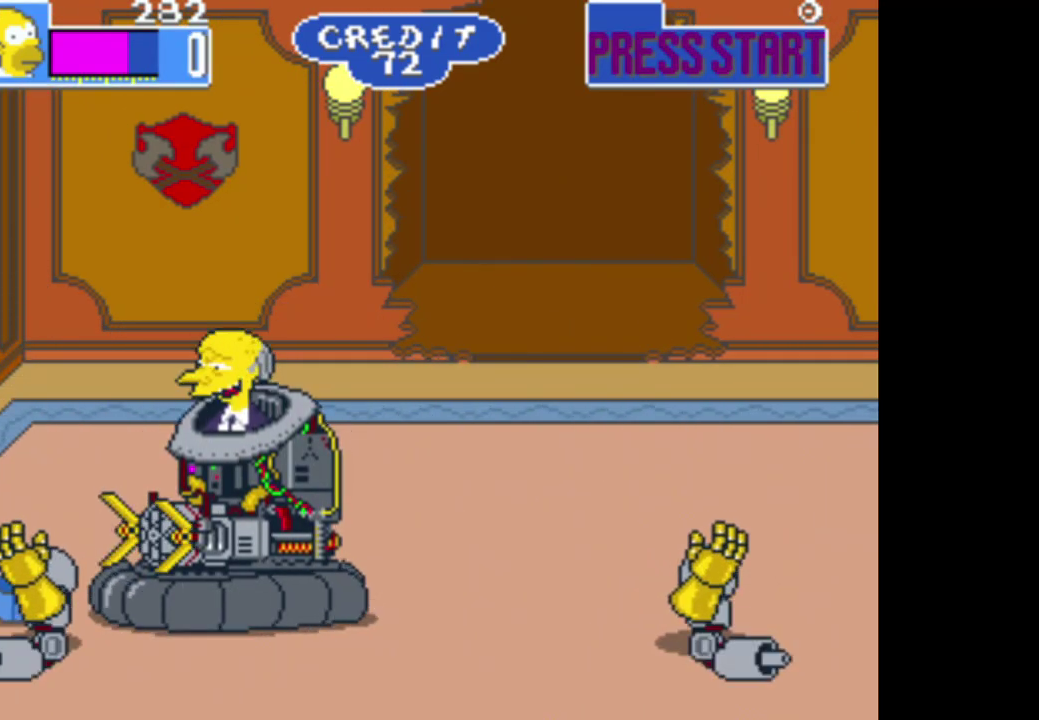
{"buttons": [], "left_stick": "center", "right_stick": "center", "events": []}
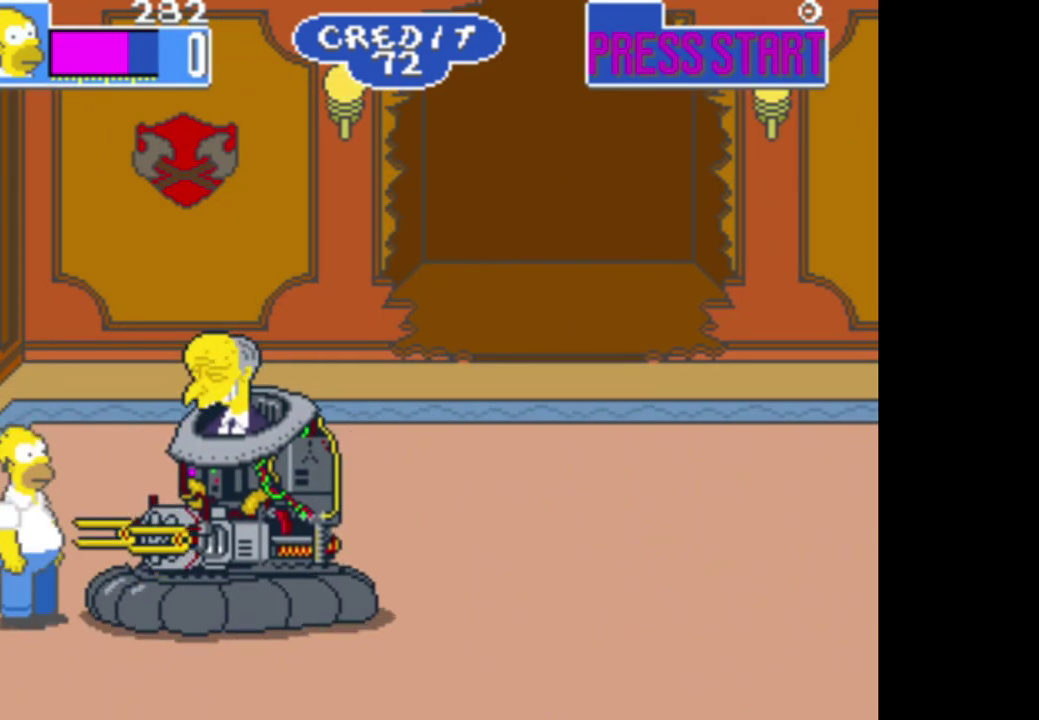
{"buttons": [], "left_stick": "right", "right_stick": "center", "events": [[367, "B", "down"], [400, "left_stick", "right"], [500, "B", "up"]]}
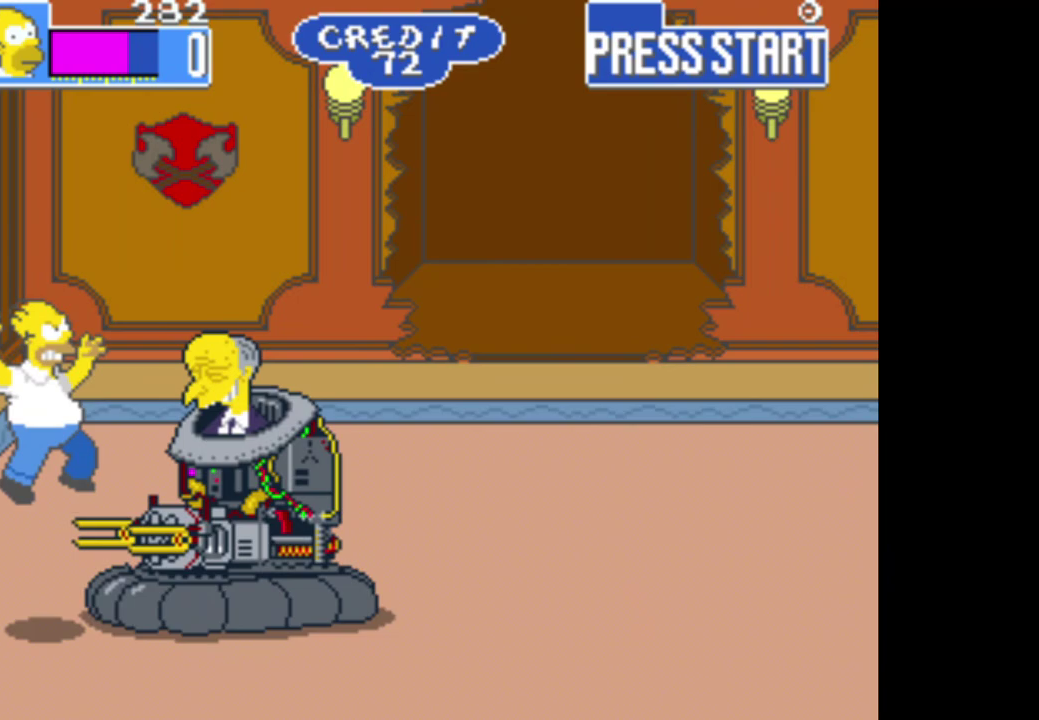
{"buttons": [], "left_stick": "right", "right_stick": "center", "events": [[100, "A", "down"], [450, "A", "up"]]}
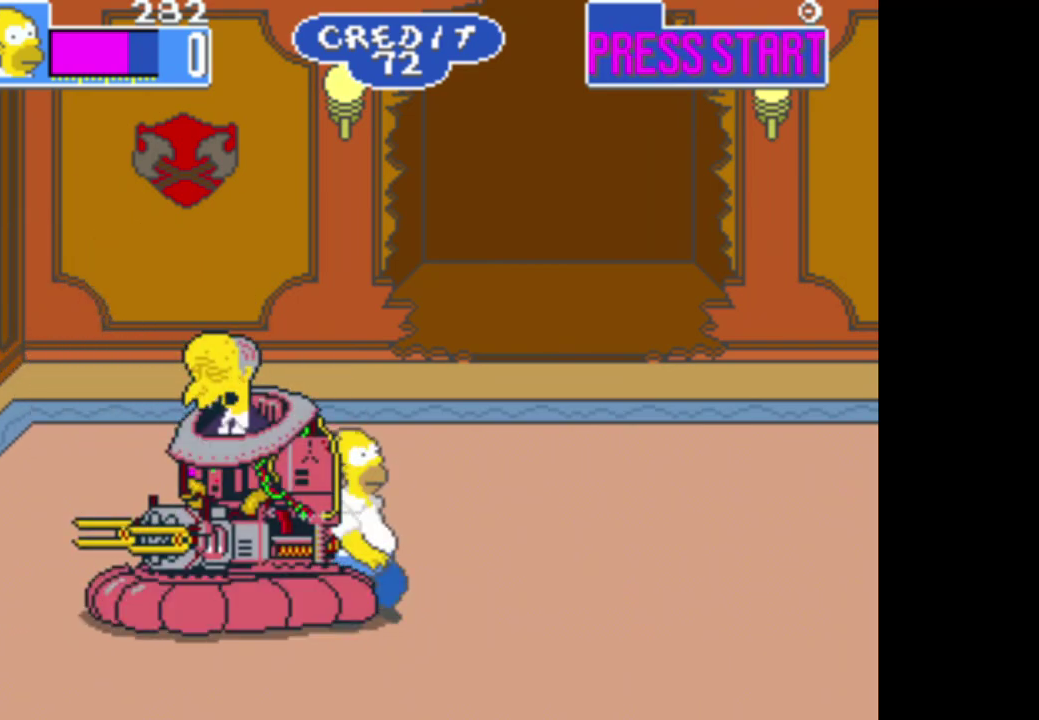
{"buttons": [], "left_stick": "right", "right_stick": "center", "events": []}
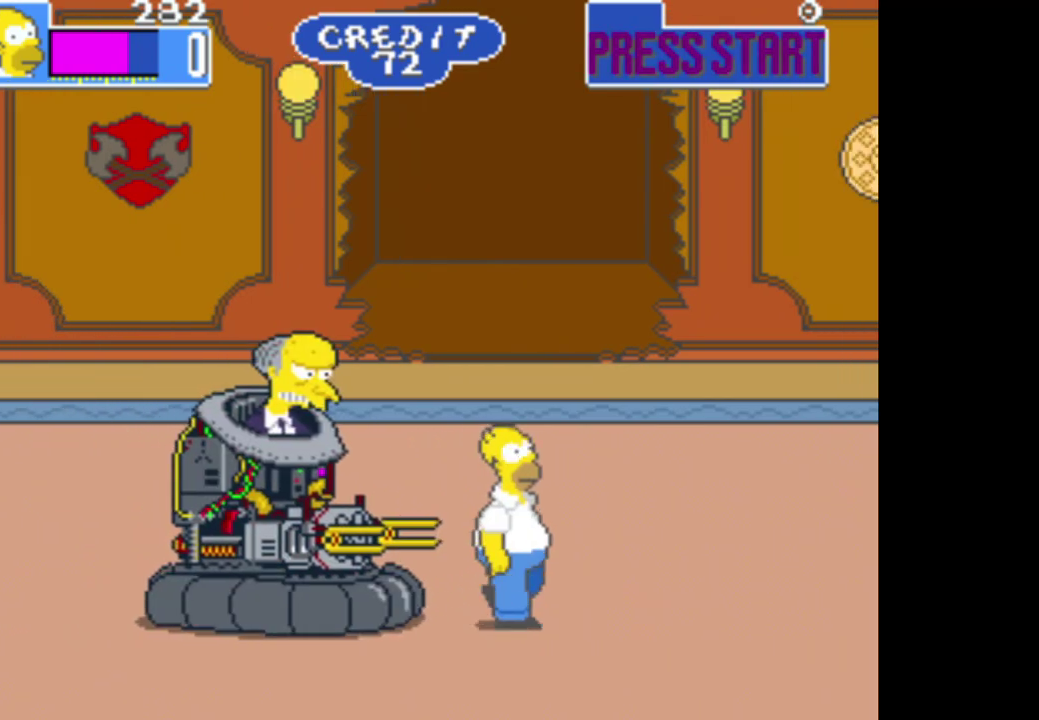
{"buttons": ["A"], "left_stick": "left", "right_stick": "center", "events": [[67, "B", "down"], [133, "left_stick", "left"], [283, "B", "up"], [400, "A", "down"]]}
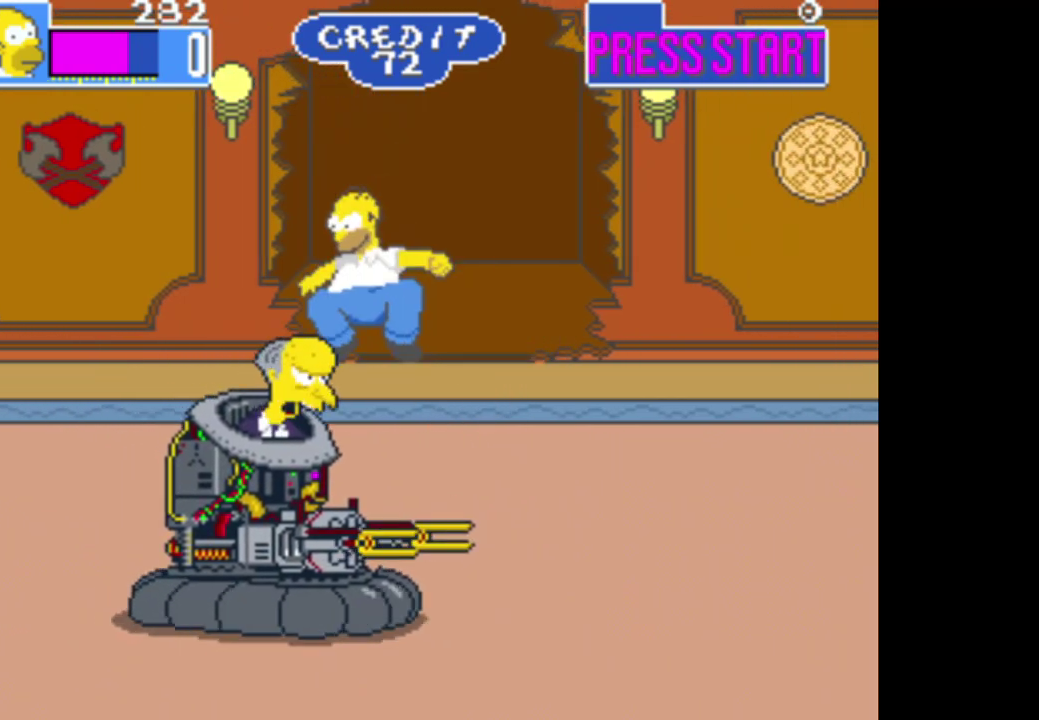
{"buttons": [], "left_stick": "left", "right_stick": "center", "events": [[217, "A", "up"]]}
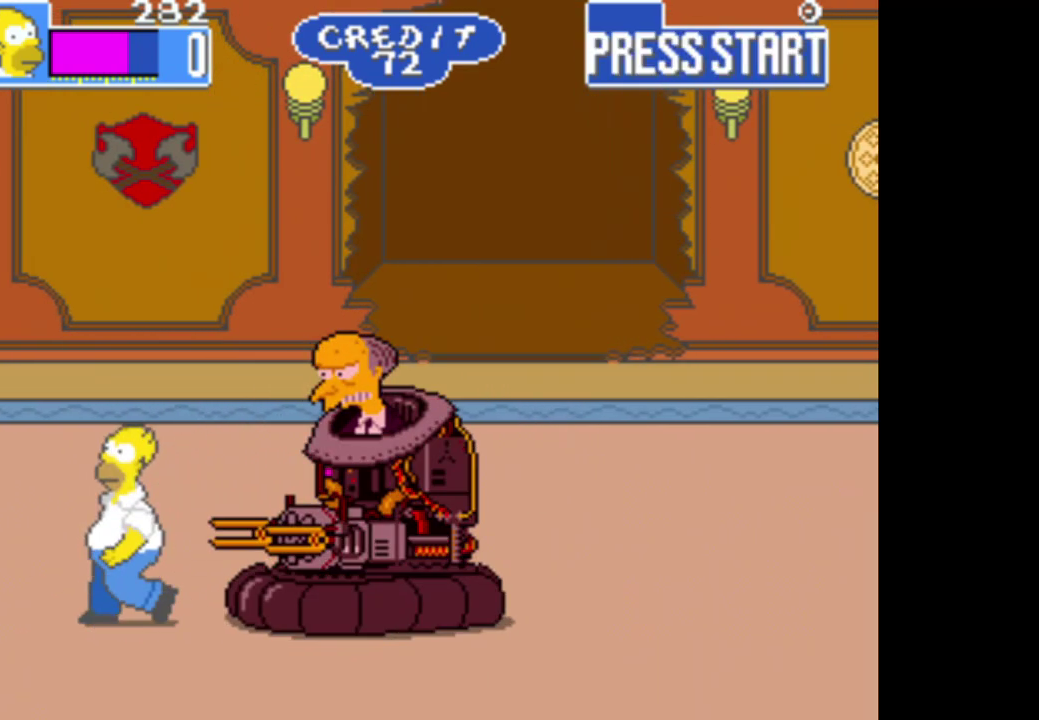
{"buttons": [], "left_stick": "right", "right_stick": "center", "events": [[150, "left_stick", "center"], [200, "left_stick", "right"], [233, "B", "down"], [483, "B", "up"]]}
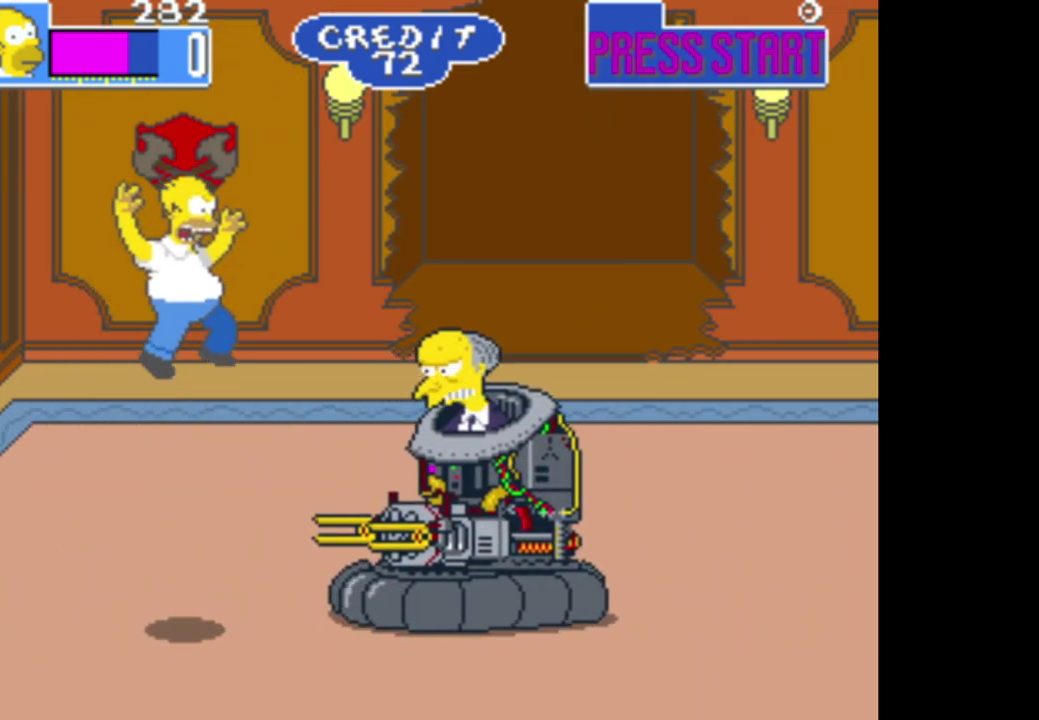
{"buttons": ["A"], "left_stick": "right", "right_stick": "center", "events": [[250, "A", "down"]]}
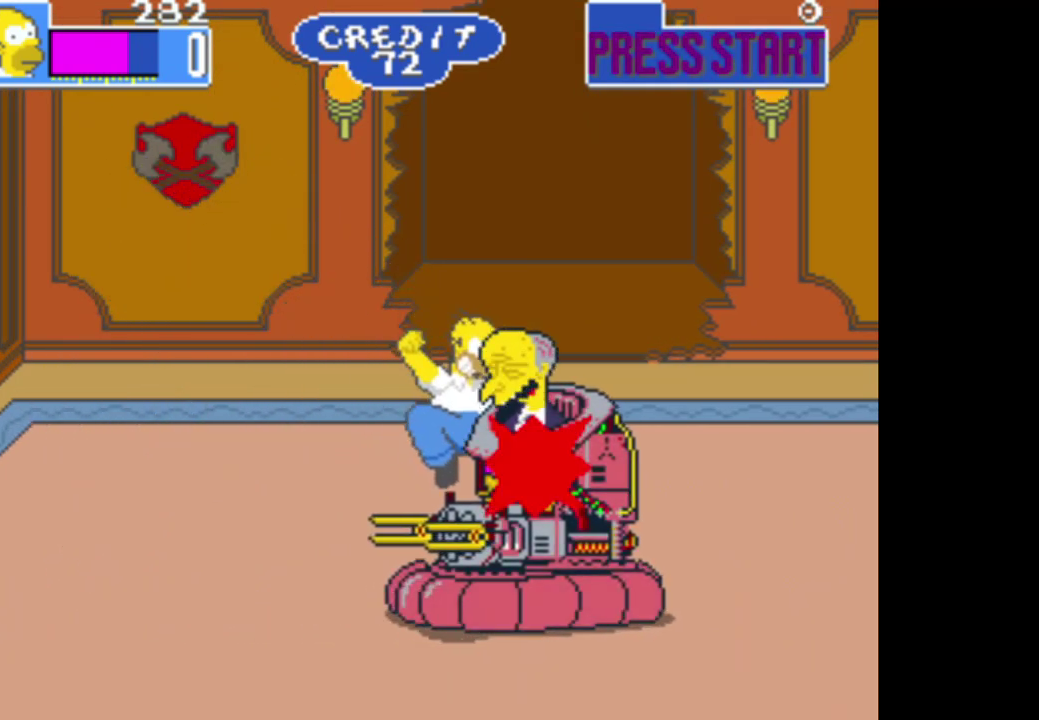
{"buttons": ["B"], "left_stick": "right", "right_stick": "center", "events": [[167, "A", "up"], [383, "B", "down"]]}
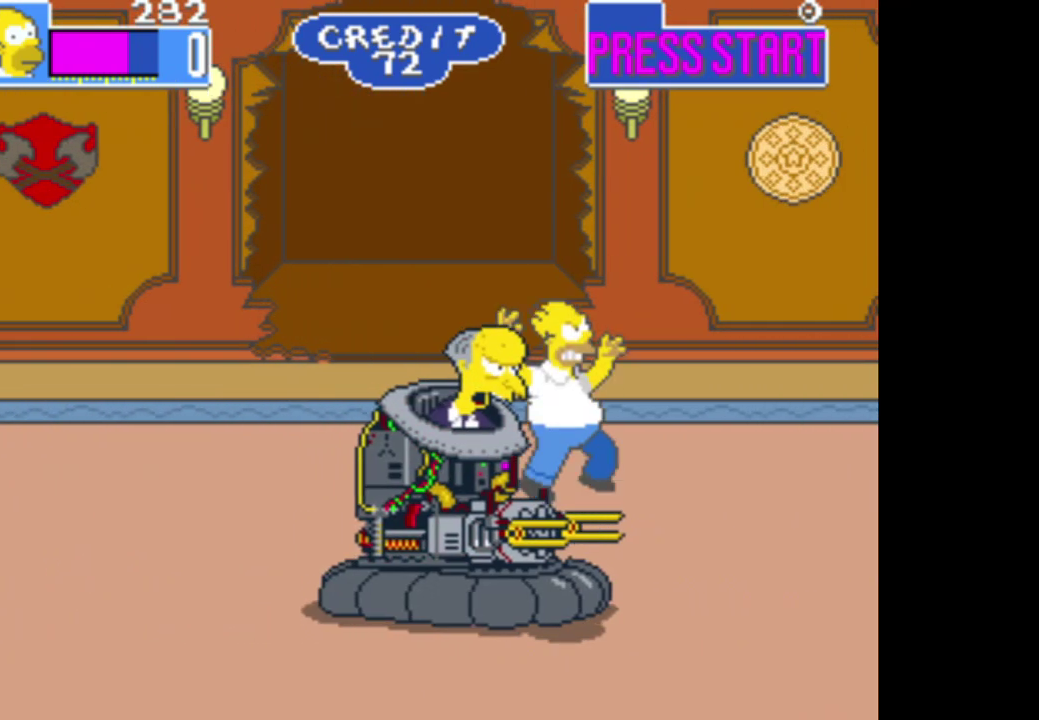
{"buttons": ["A"], "left_stick": "down-left", "right_stick": "center", "events": [[67, "left_stick", "left"], [133, "B", "up"], [250, "A", "down"], [383, "left_stick", "down-left"]]}
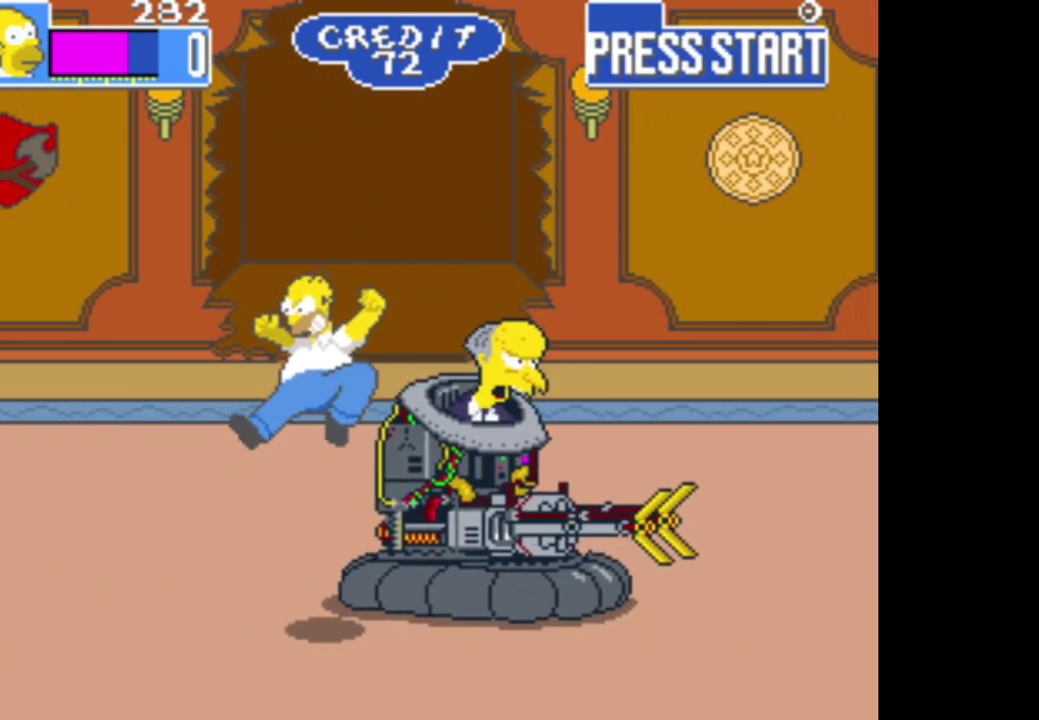
{"buttons": [], "left_stick": "right", "right_stick": "center", "events": [[250, "A", "up"], [367, "left_stick", "center"], [417, "left_stick", "right"]]}
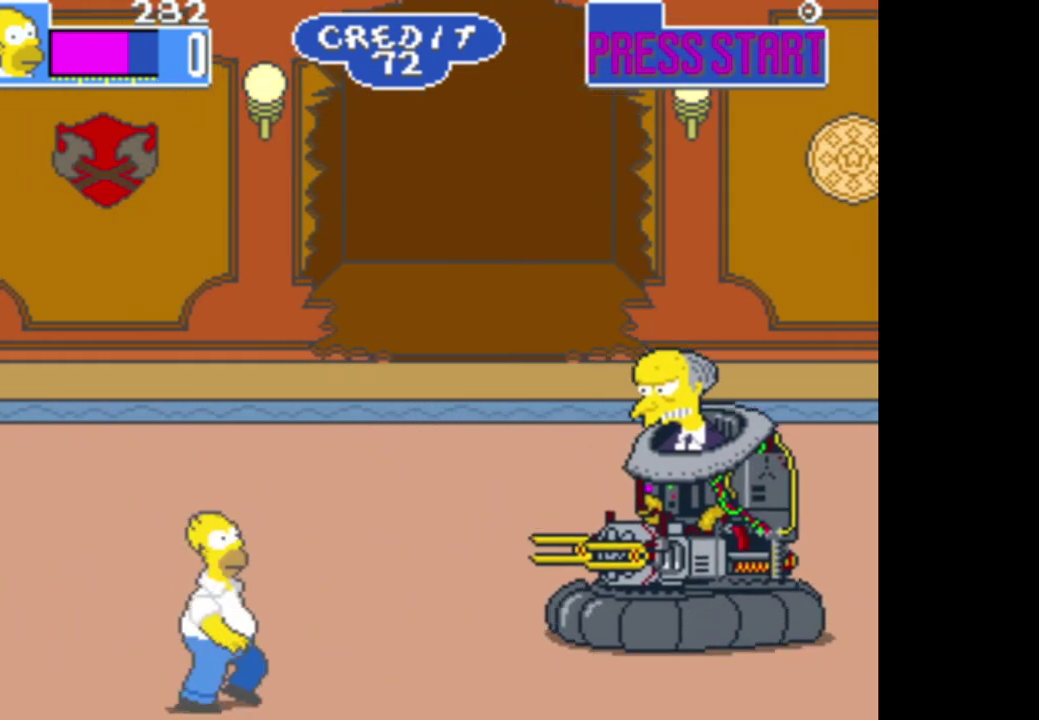
{"buttons": [], "left_stick": "right", "right_stick": "center", "events": [[133, "B", "down"], [450, "B", "up"]]}
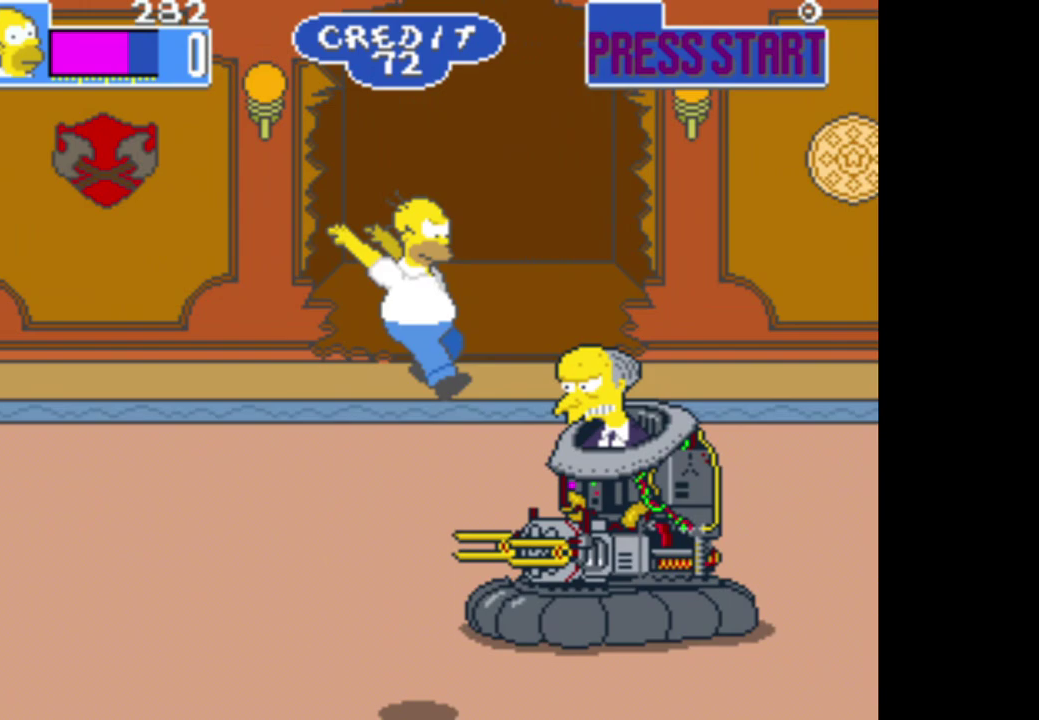
{"buttons": ["A"], "left_stick": "left", "right_stick": "center"}
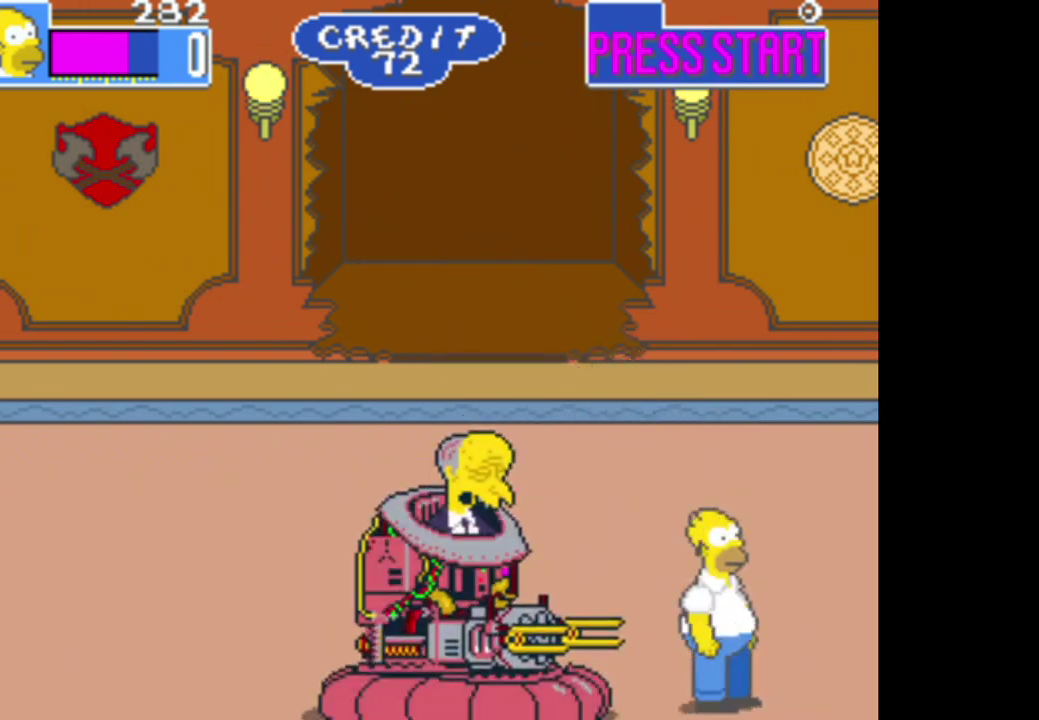
{"buttons": ["A"], "left_stick": "center", "right_stick": "center"}
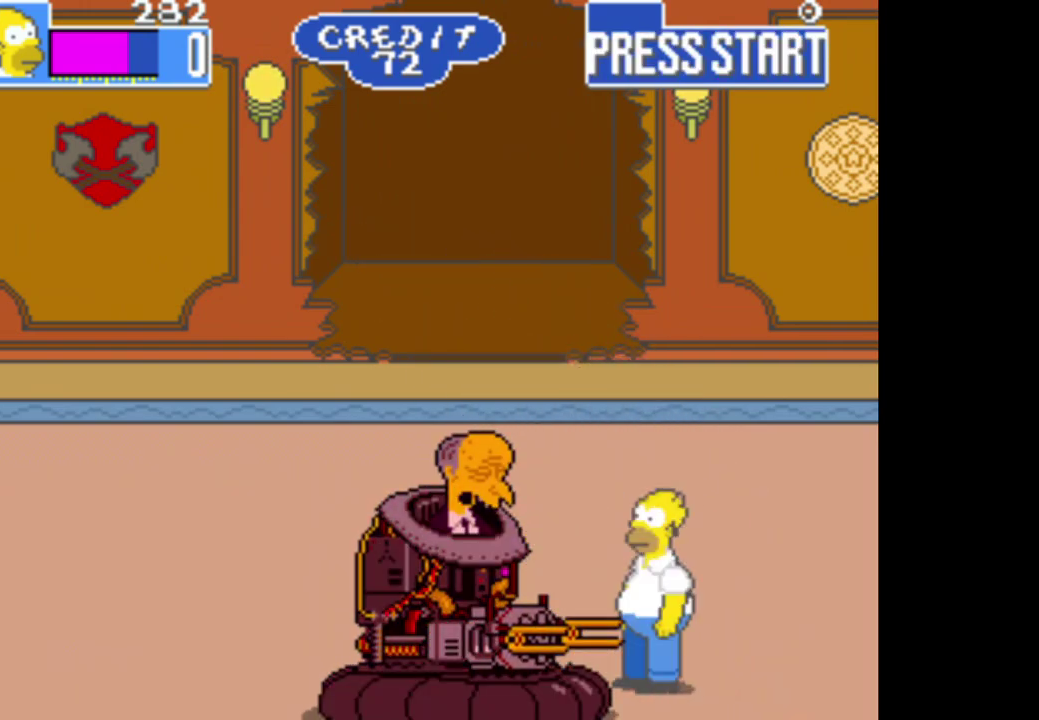
{"buttons": ["A"], "left_stick": "center", "right_stick": "center", "events": [[50, "A", "up"], [117, "A", "down"], [233, "A", "up"], [300, "A", "down"], [417, "A", "up"], [467, "A", "down"]]}
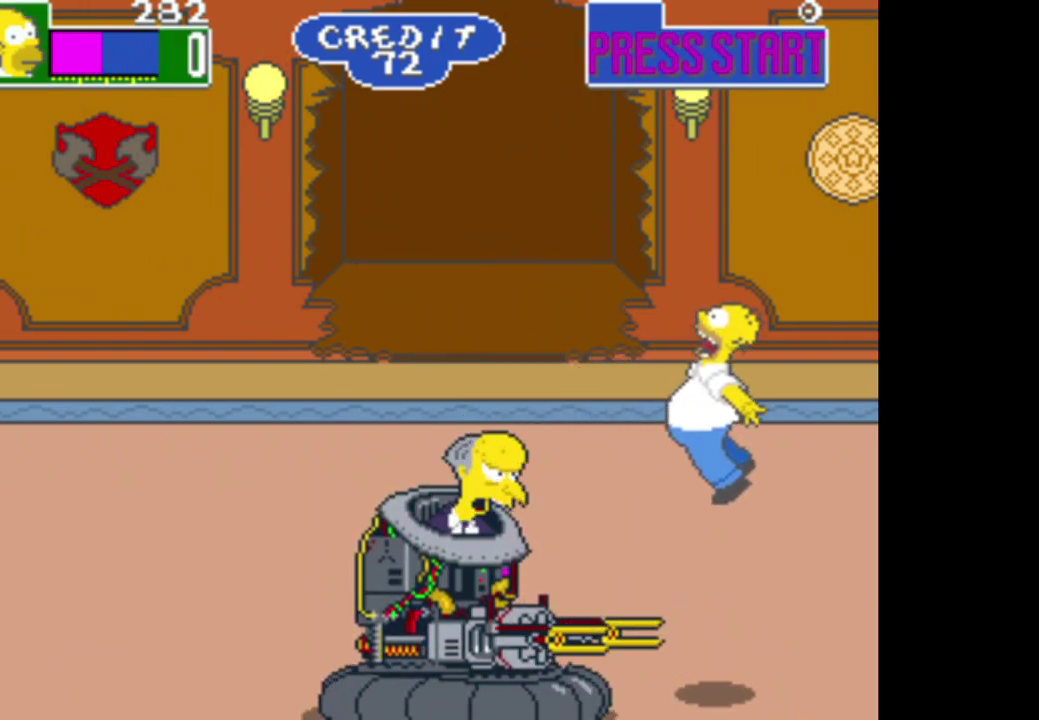
{"buttons": [], "left_stick": "center", "right_stick": "center", "events": [[83, "A", "up"], [150, "A", "down"], [250, "A", "up"]]}
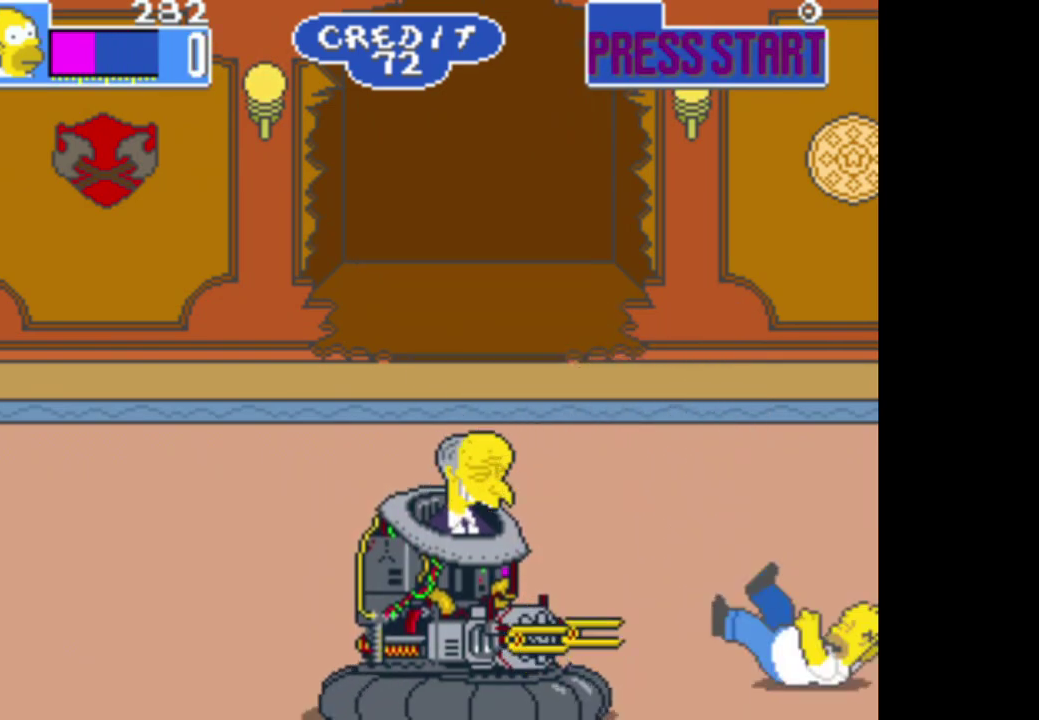
{"buttons": [], "left_stick": "left", "right_stick": "center", "events": [[167, "left_stick", "left"]]}
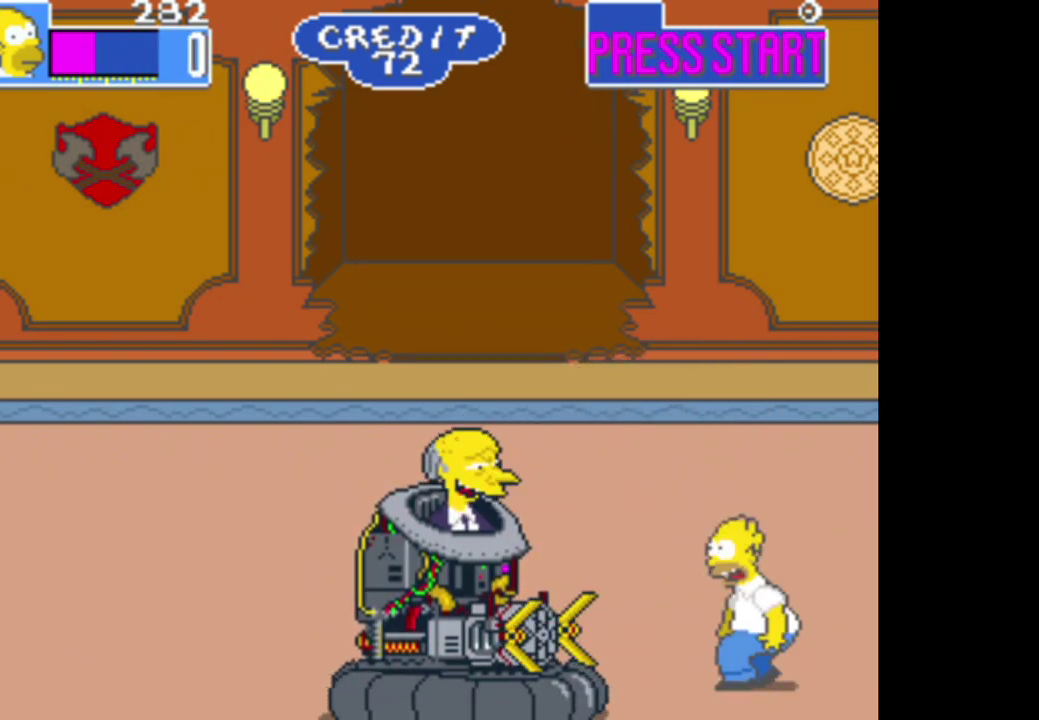
{"buttons": ["B"], "left_stick": "left", "right_stick": "center", "events": [[17, "left_stick", "center"], [283, "left_stick", "left"], [467, "B", "down"]]}